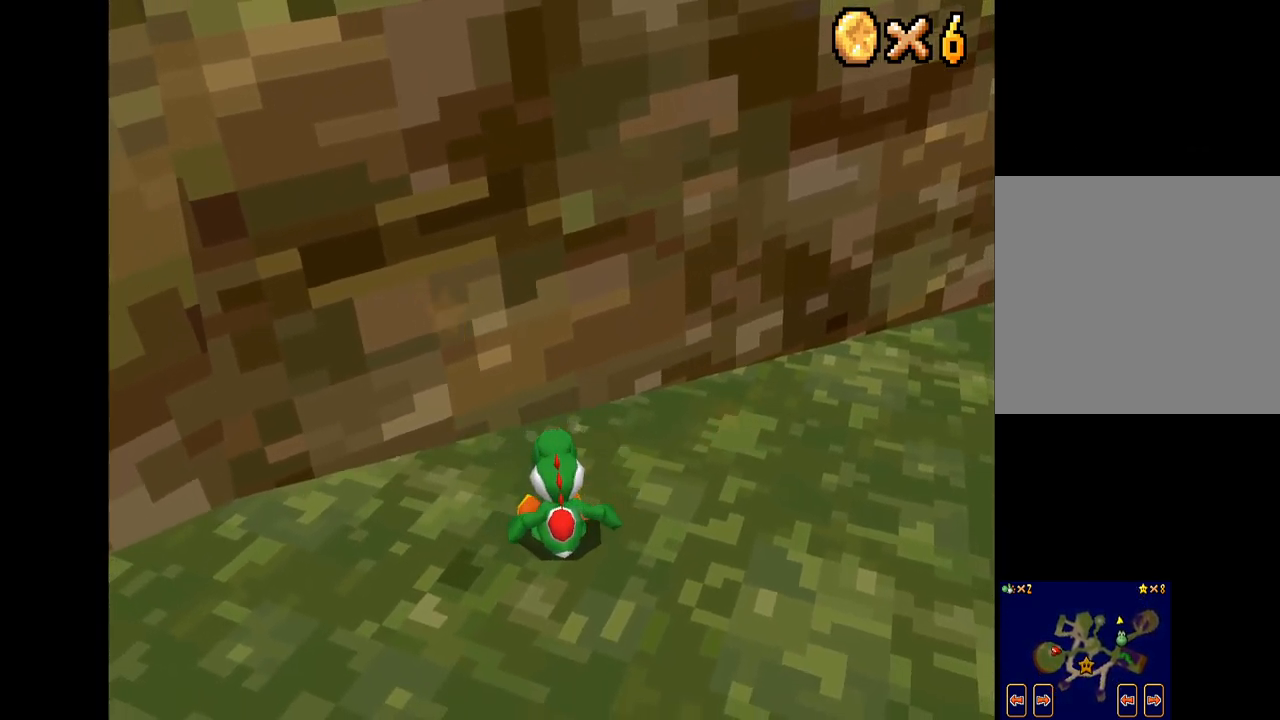
Gameplay with a controller (Xbox layout); each line is a JSON object with the inputs held at the frame after it. "events" lists button and stick changes between this image and that frame as [ms after this image, input, new state], when the widget could be followed in between.
{"buttons": ["X"], "left_stick": "right", "right_stick": "center", "events": []}
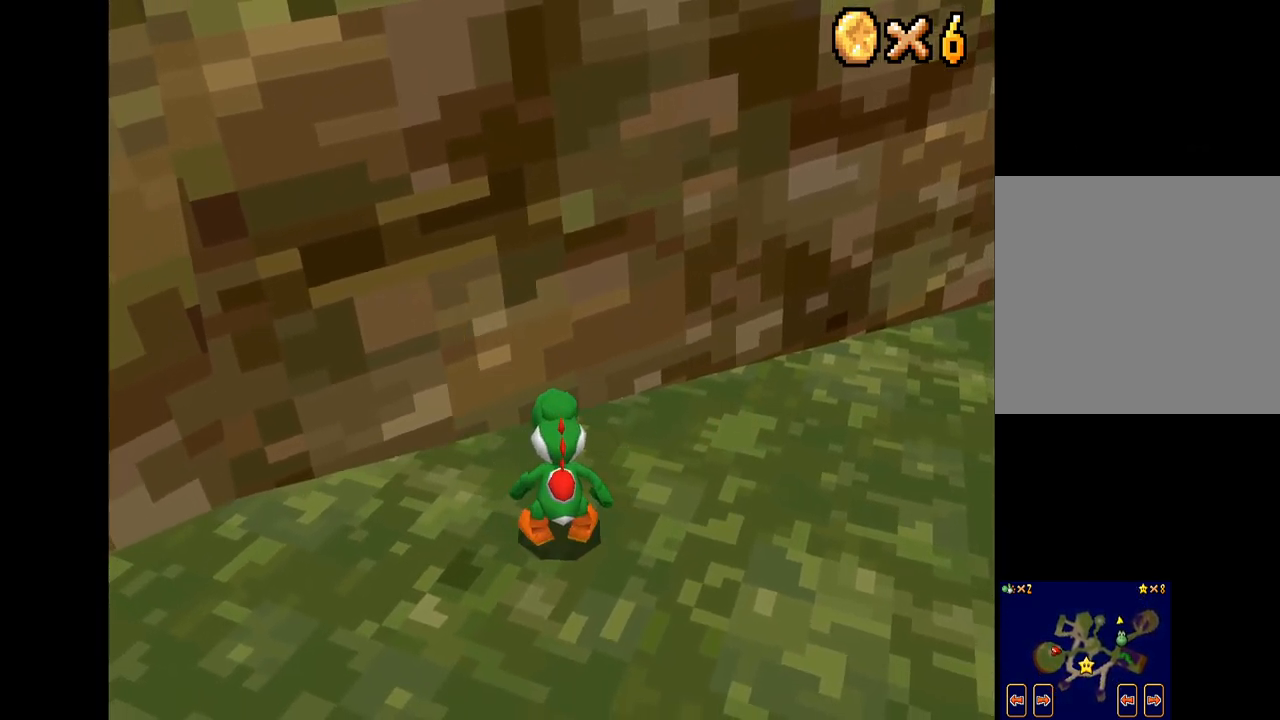
{"buttons": ["X"], "left_stick": "right", "right_stick": "center", "events": []}
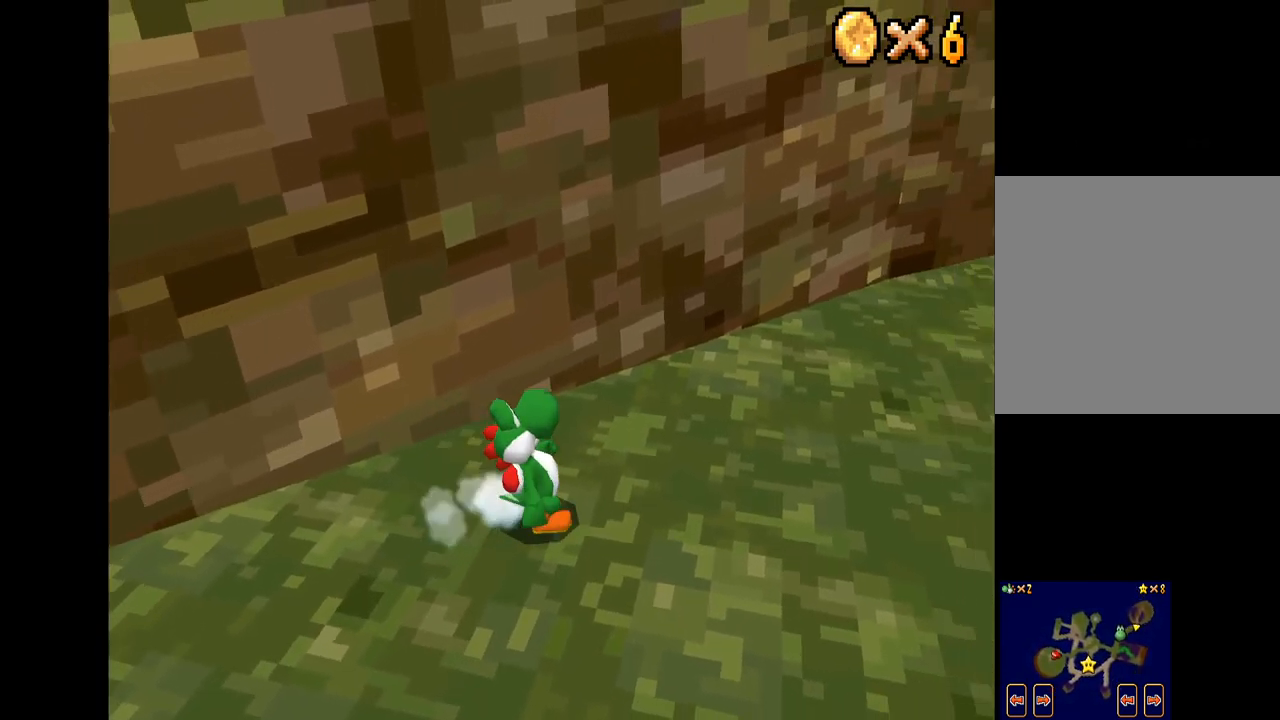
{"buttons": ["X"], "left_stick": "center", "right_stick": "center", "events": [[217, "left_stick", "up-right"], [367, "left_stick", "center"]]}
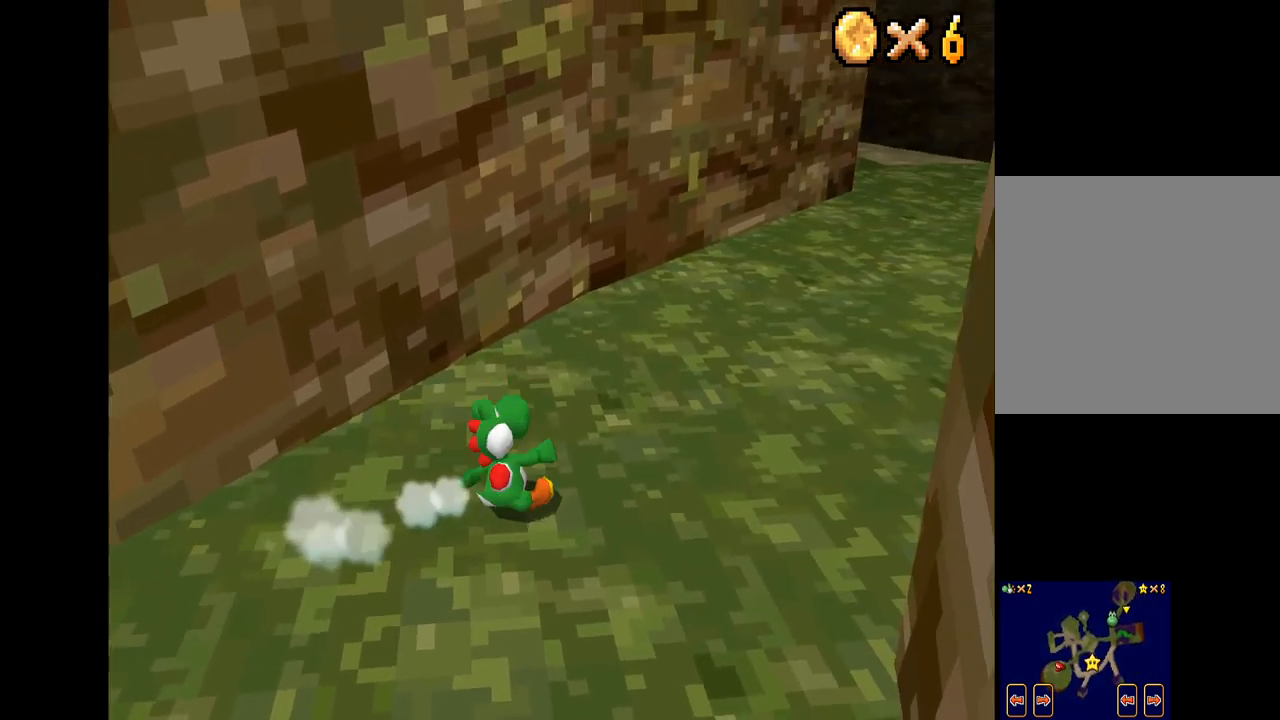
{"buttons": ["X"], "left_stick": "up-right", "right_stick": "center", "events": [[250, "left_stick", "up-right"]]}
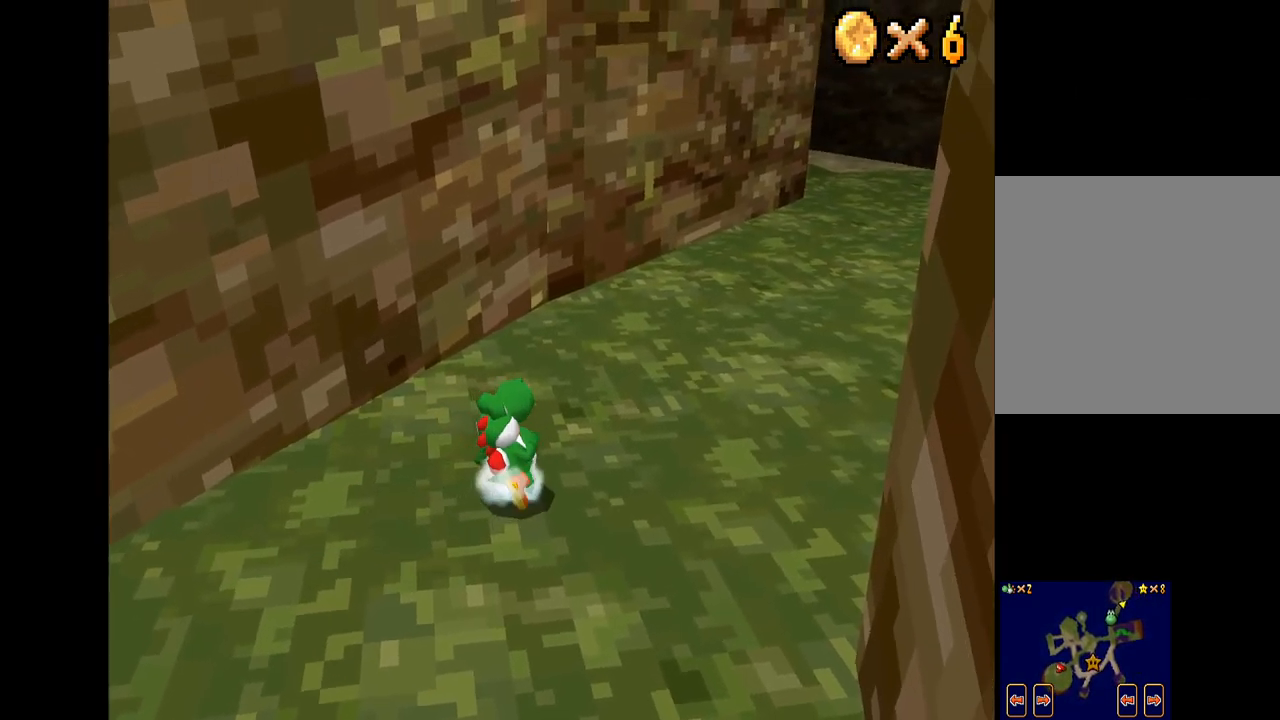
{"buttons": ["X"], "left_stick": "up-right", "right_stick": "center", "events": []}
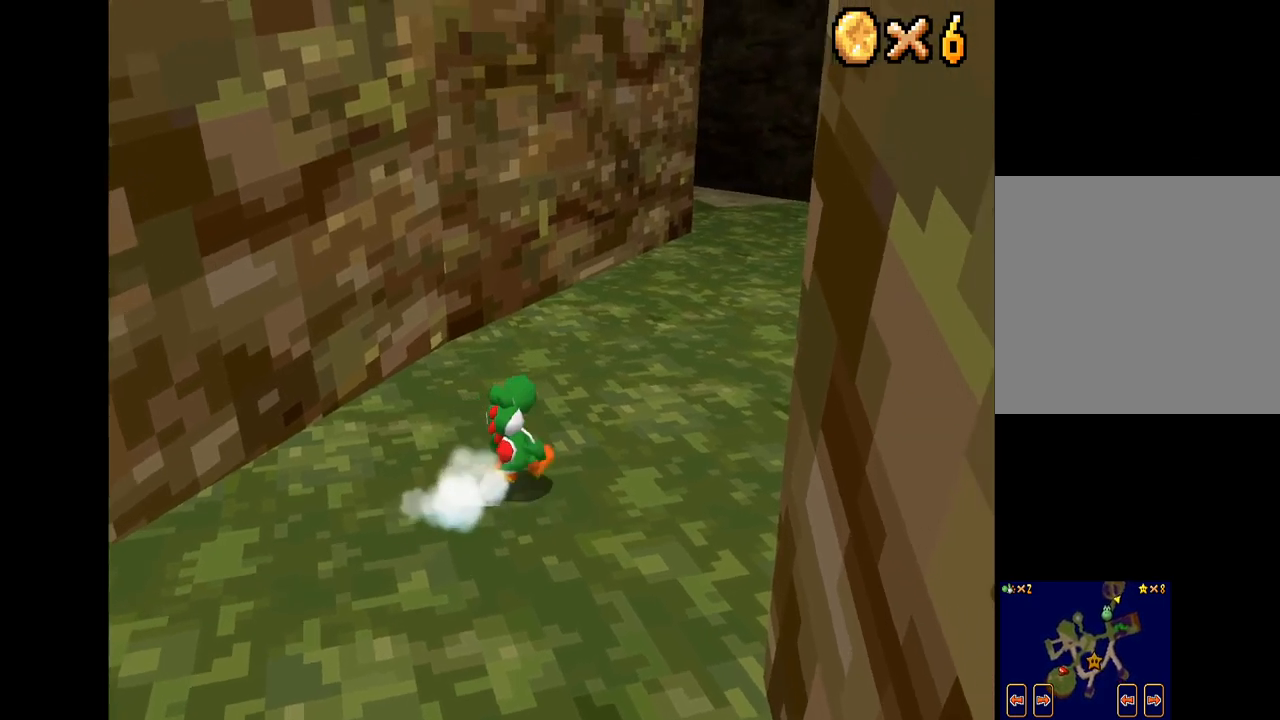
{"buttons": ["X"], "left_stick": "up-right", "right_stick": "center", "events": []}
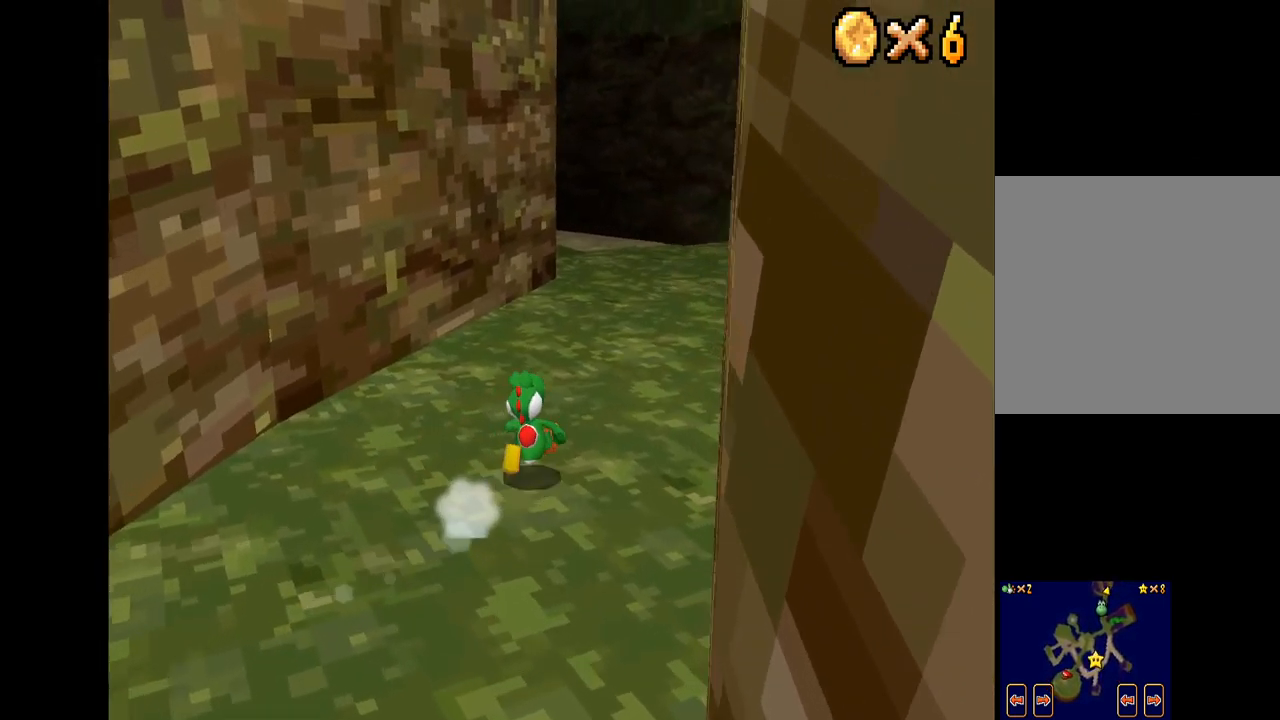
{"buttons": ["X"], "left_stick": "up-right", "right_stick": "center", "events": [[233, "R2", "down"], [250, "A", "down"], [467, "R2", "up"], [500, "A", "up"]]}
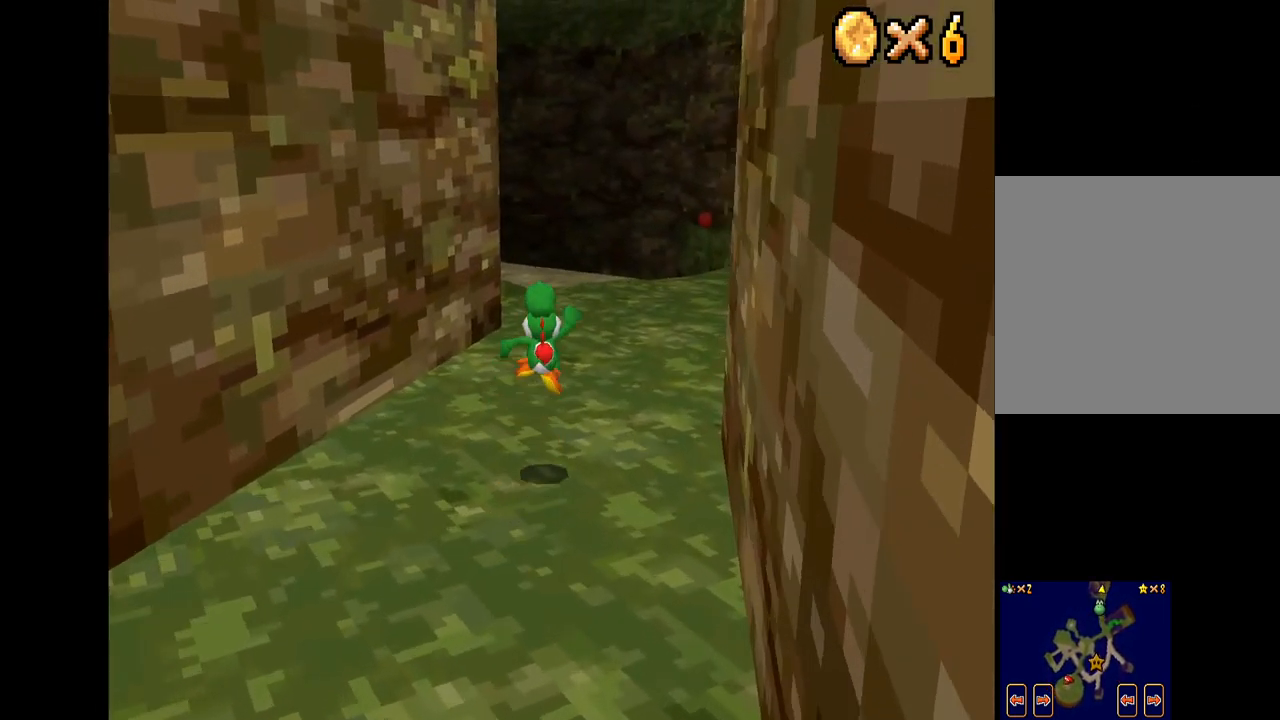
{"buttons": ["X"], "left_stick": "down", "right_stick": "center", "events": [[83, "left_stick", "down"]]}
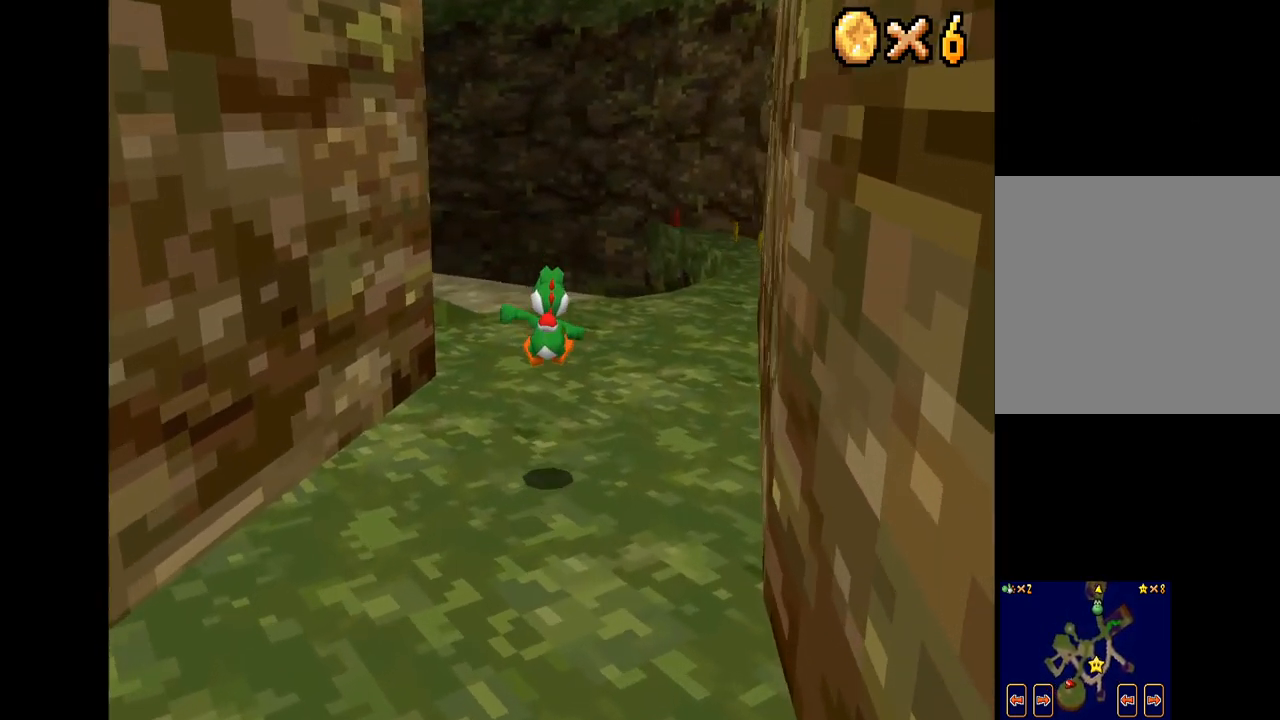
{"buttons": ["A", "X"], "left_stick": "down", "right_stick": "center", "events": [[267, "R2", "down"], [317, "A", "down"], [467, "R2", "up"]]}
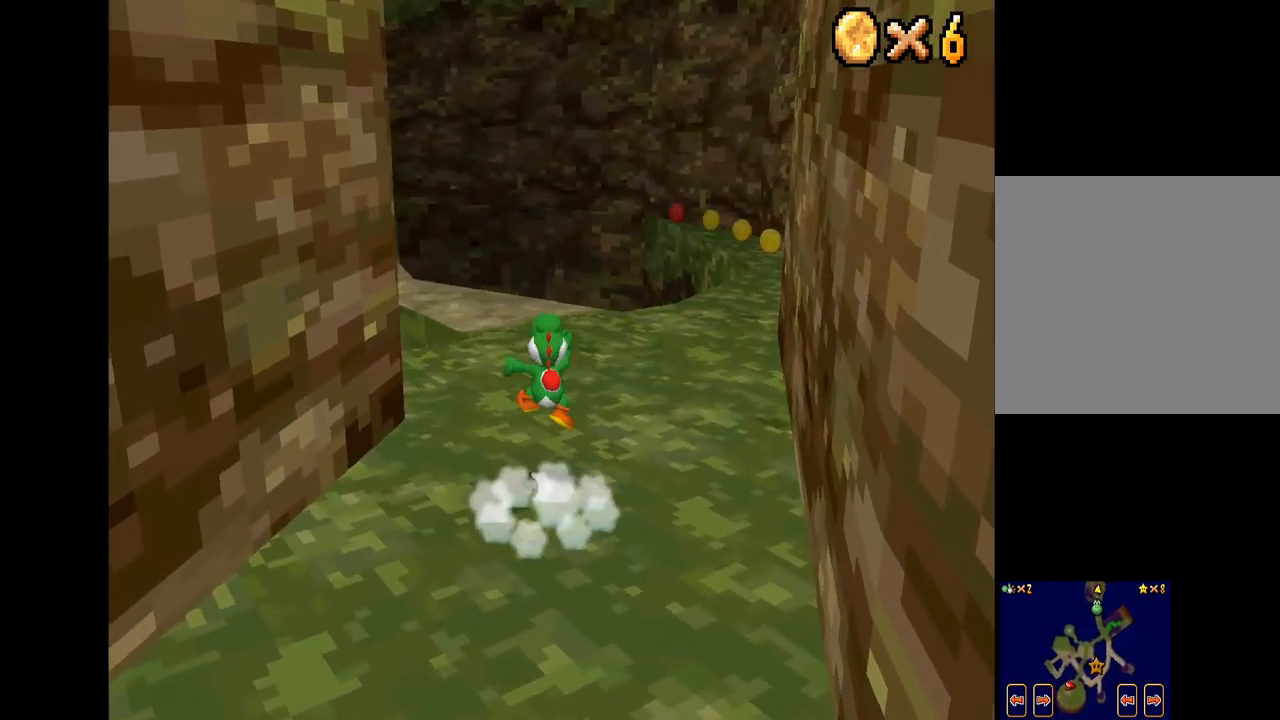
{"buttons": ["X"], "left_stick": "down", "right_stick": "center", "events": [[17, "A", "up"]]}
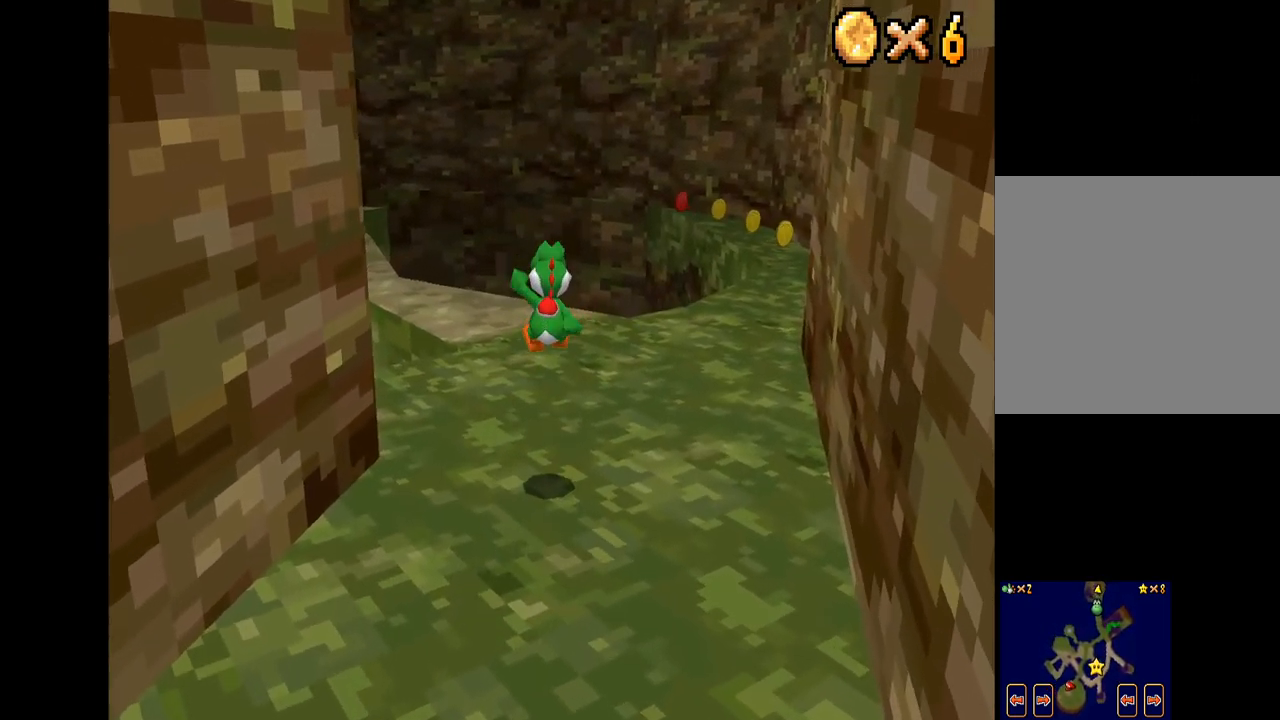
{"buttons": ["X"], "left_stick": "down", "right_stick": "center", "events": [[267, "R2", "down"], [300, "A", "down"], [467, "R2", "up"], [500, "A", "up"]]}
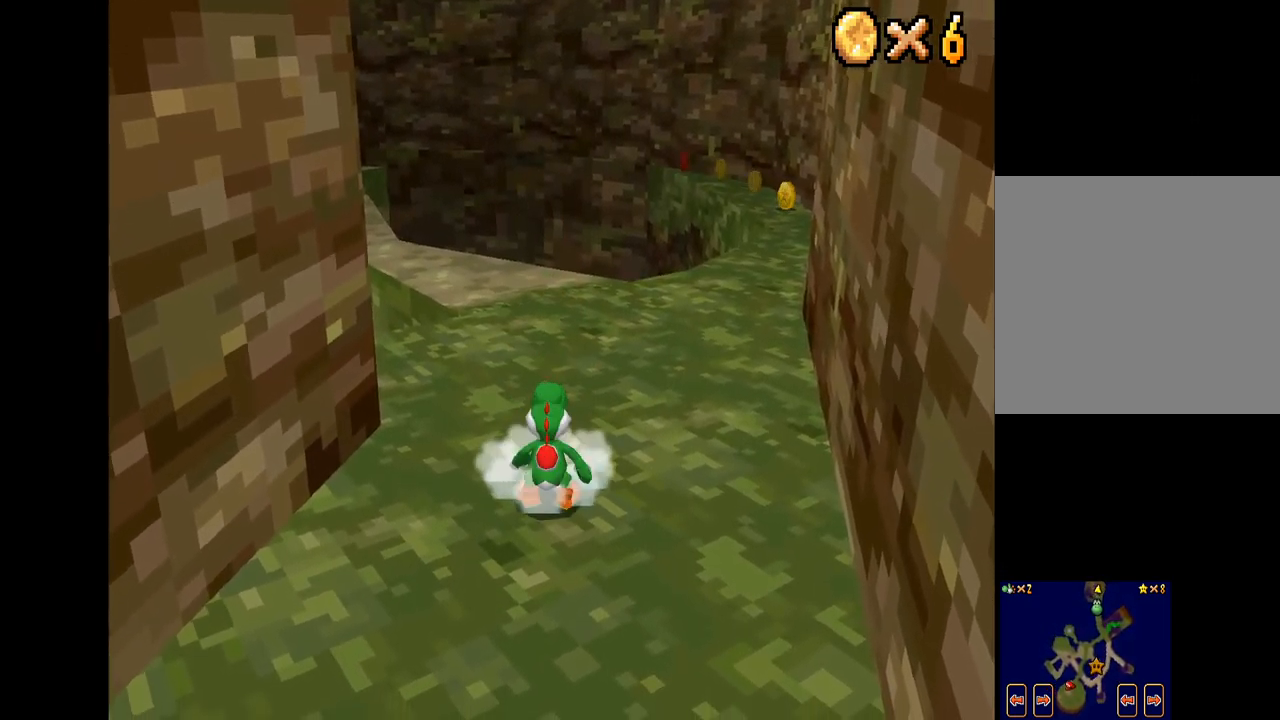
{"buttons": ["X"], "left_stick": "up-left", "right_stick": "center", "events": [[400, "left_stick", "down-left"], [500, "left_stick", "up-left"]]}
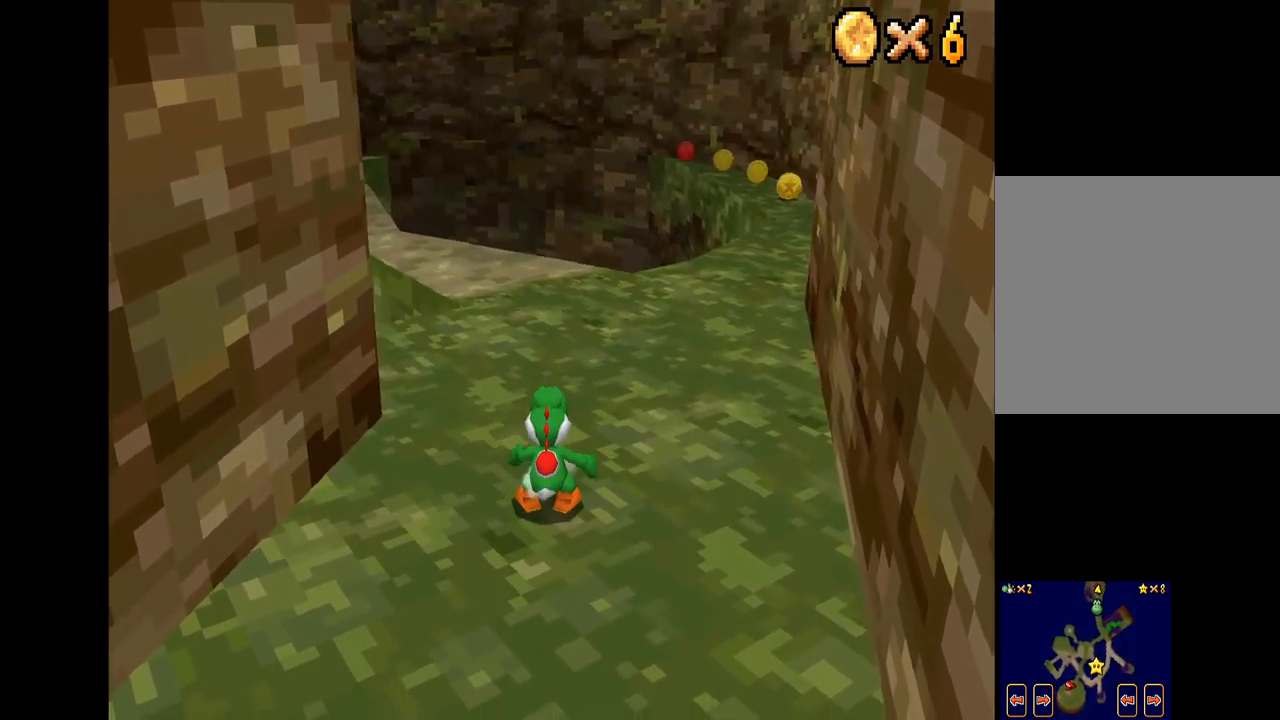
{"buttons": ["A", "X"], "left_stick": "down", "right_stick": "center", "events": [[83, "left_stick", "up"], [267, "R2", "down"], [300, "A", "down"], [383, "left_stick", "down"], [483, "R2", "up"]]}
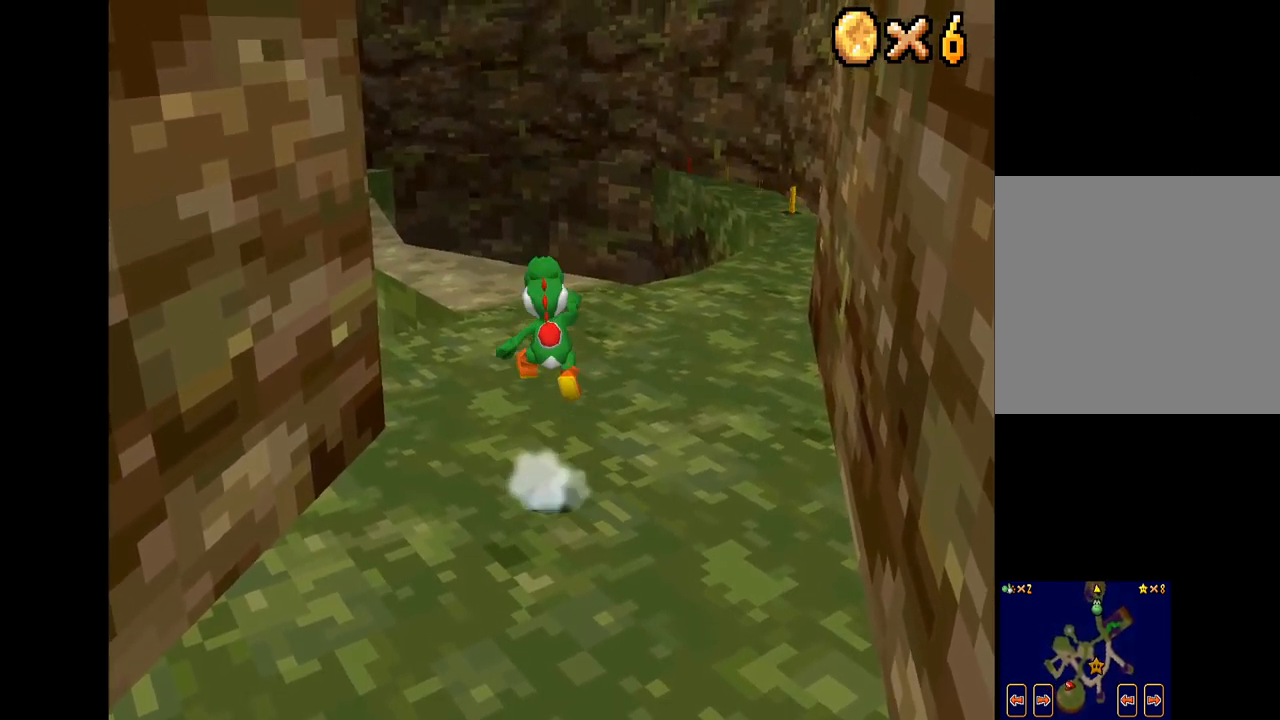
{"buttons": ["X"], "left_stick": "center", "right_stick": "center", "events": [[17, "A", "up"], [317, "left_stick", "center"]]}
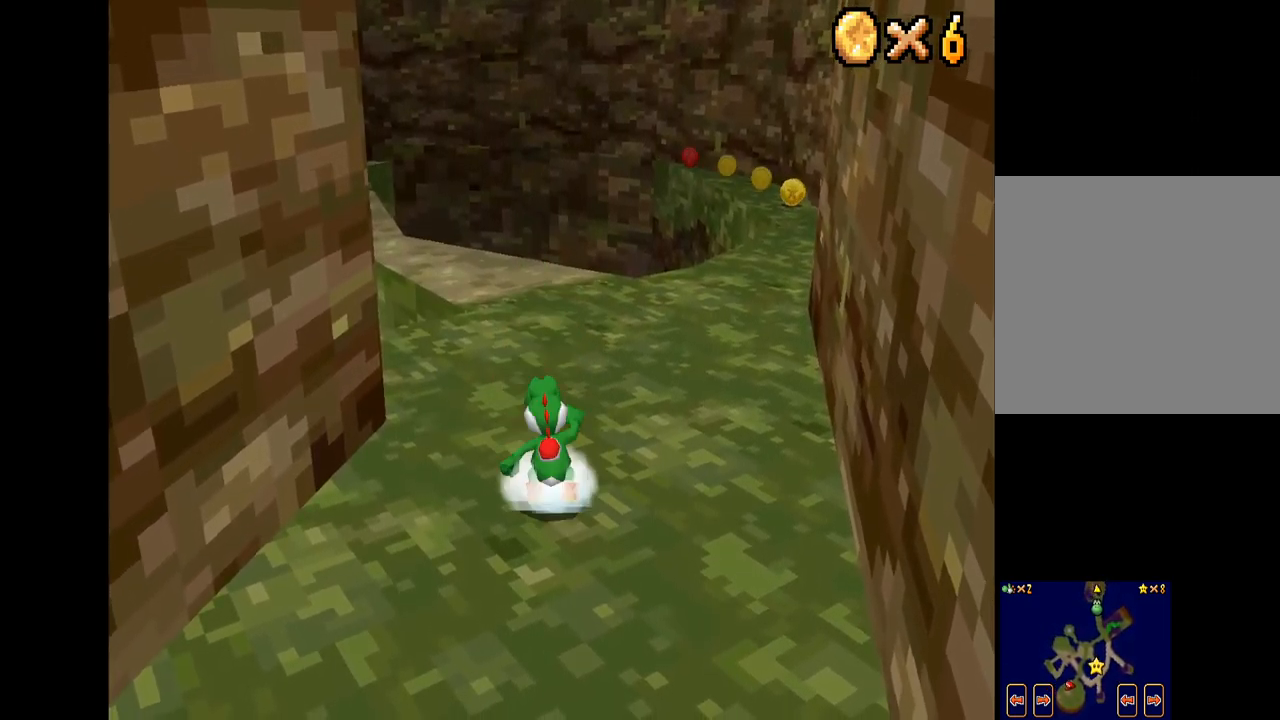
{"buttons": ["A", "X", "R2"], "left_stick": "up", "right_stick": "center", "events": [[33, "left_stick", "up"], [300, "R2", "down"], [350, "A", "down"]]}
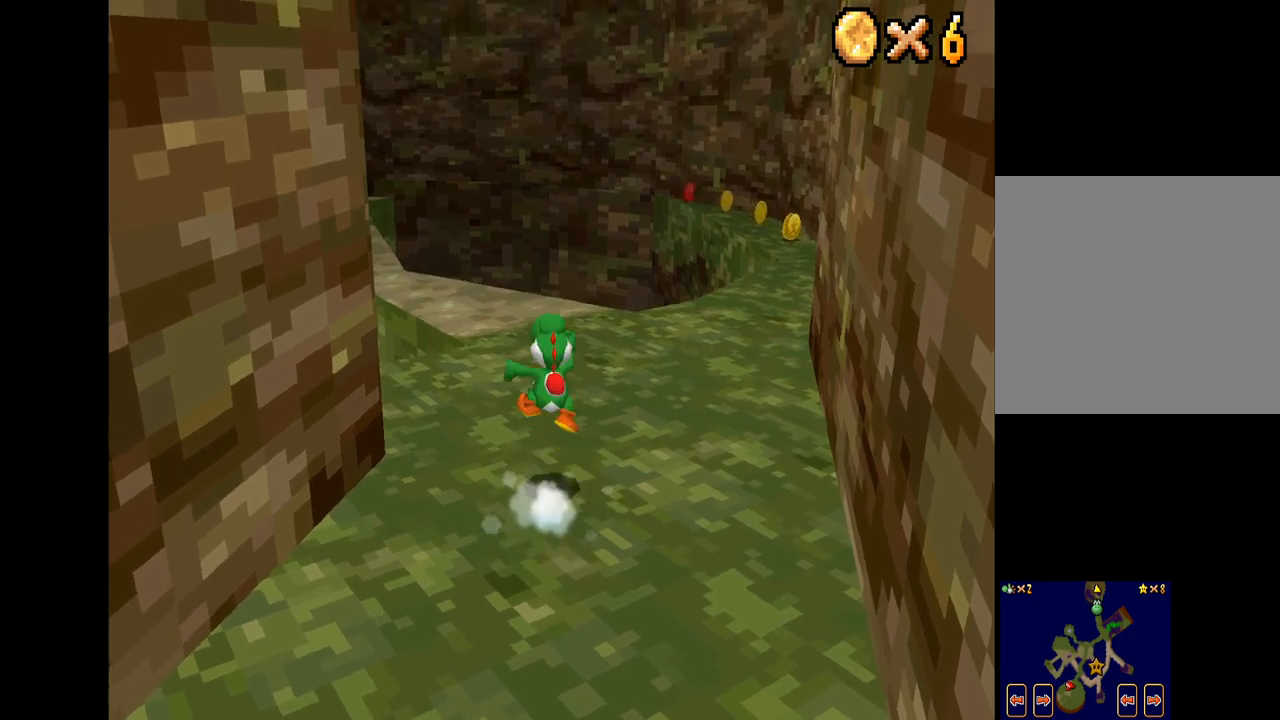
{"buttons": ["X"], "left_stick": "down", "right_stick": "center", "events": [[17, "R2", "up"], [67, "A", "up"], [117, "left_stick", "down"]]}
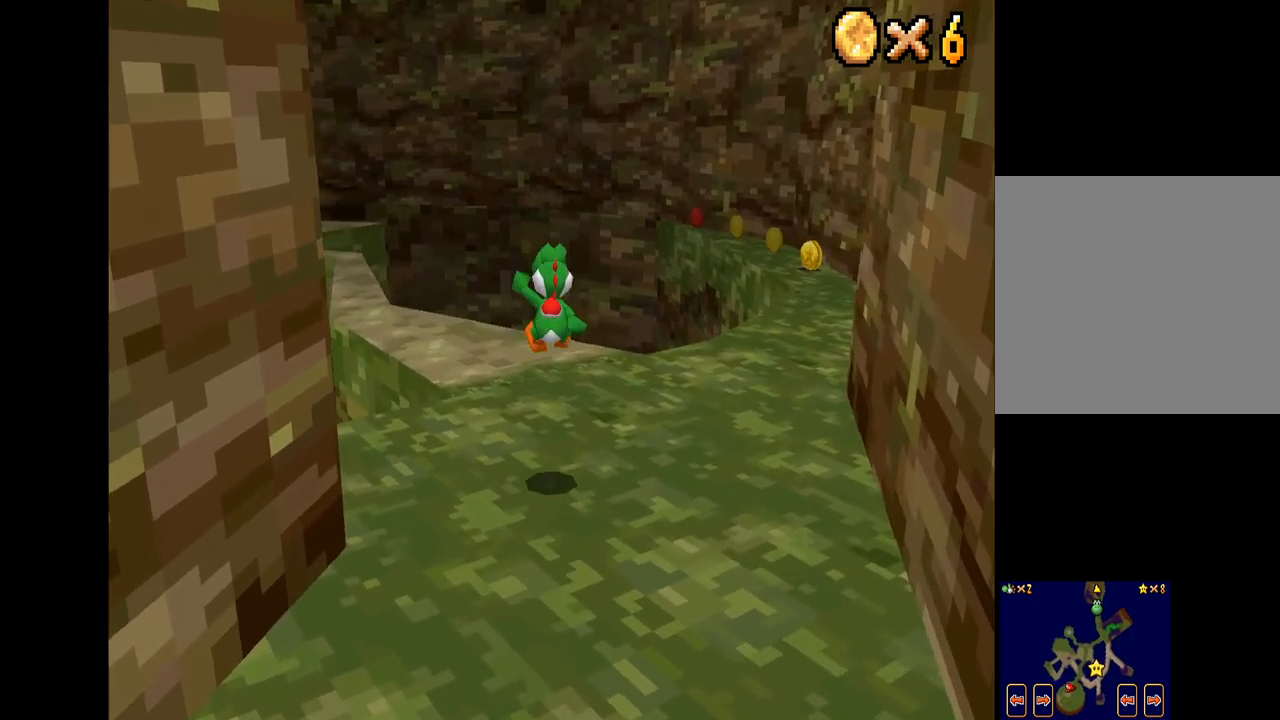
{"buttons": ["A", "X"], "left_stick": "down", "right_stick": "center", "events": [[350, "R2", "down"], [384, "A", "down"], [500, "R2", "up"]]}
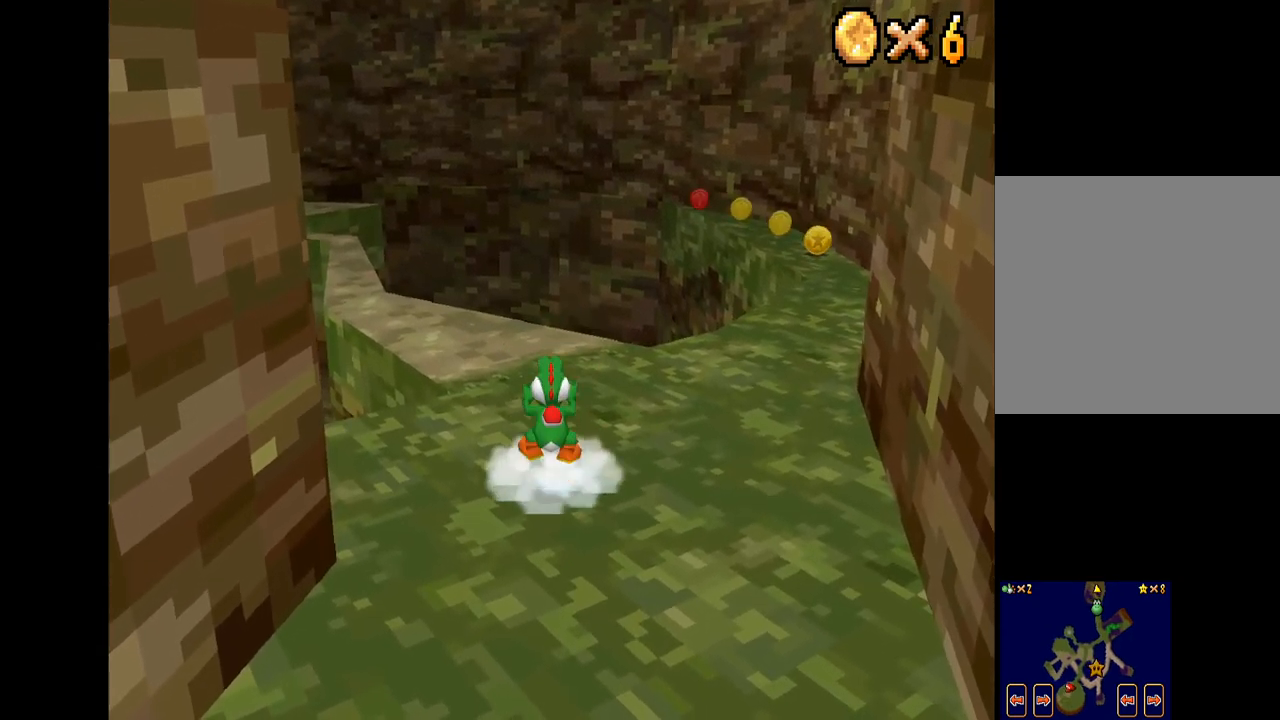
{"buttons": ["X"], "left_stick": "down", "right_stick": "center", "events": [[84, "A", "up"]]}
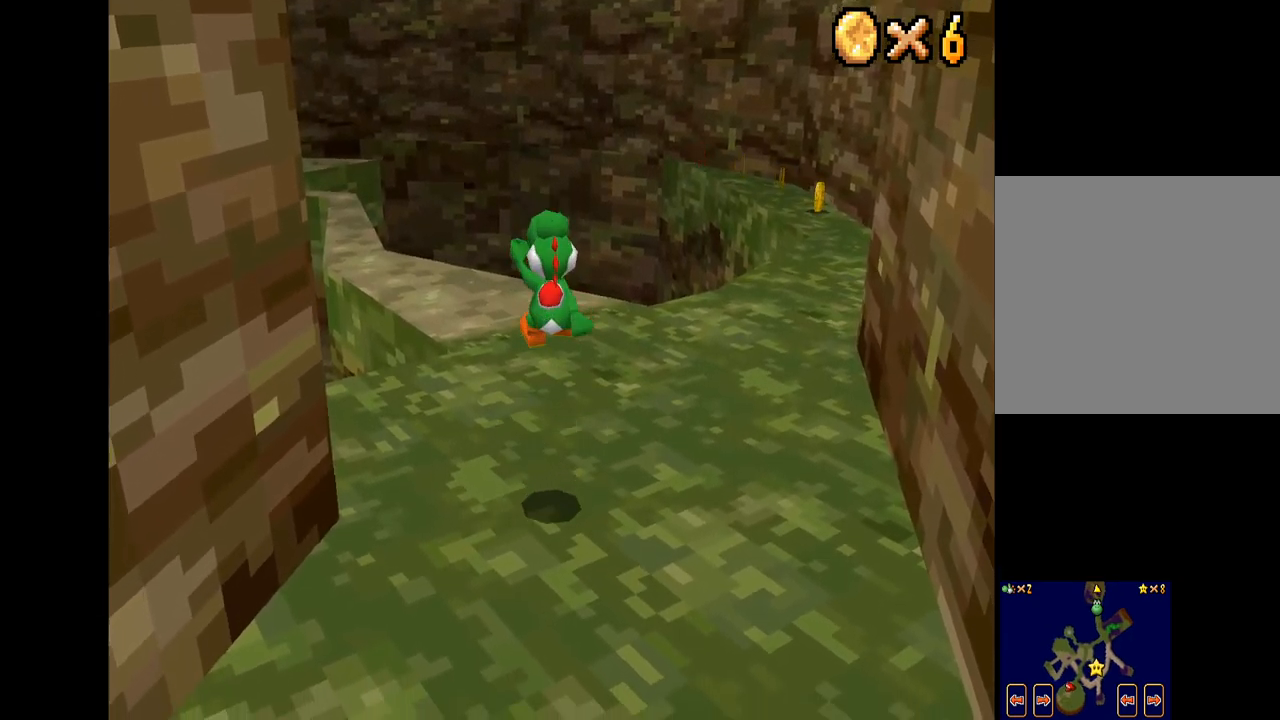
{"buttons": ["A", "X", "R2"], "left_stick": "down", "right_stick": "center", "events": [[350, "R2", "down"], [417, "A", "down"]]}
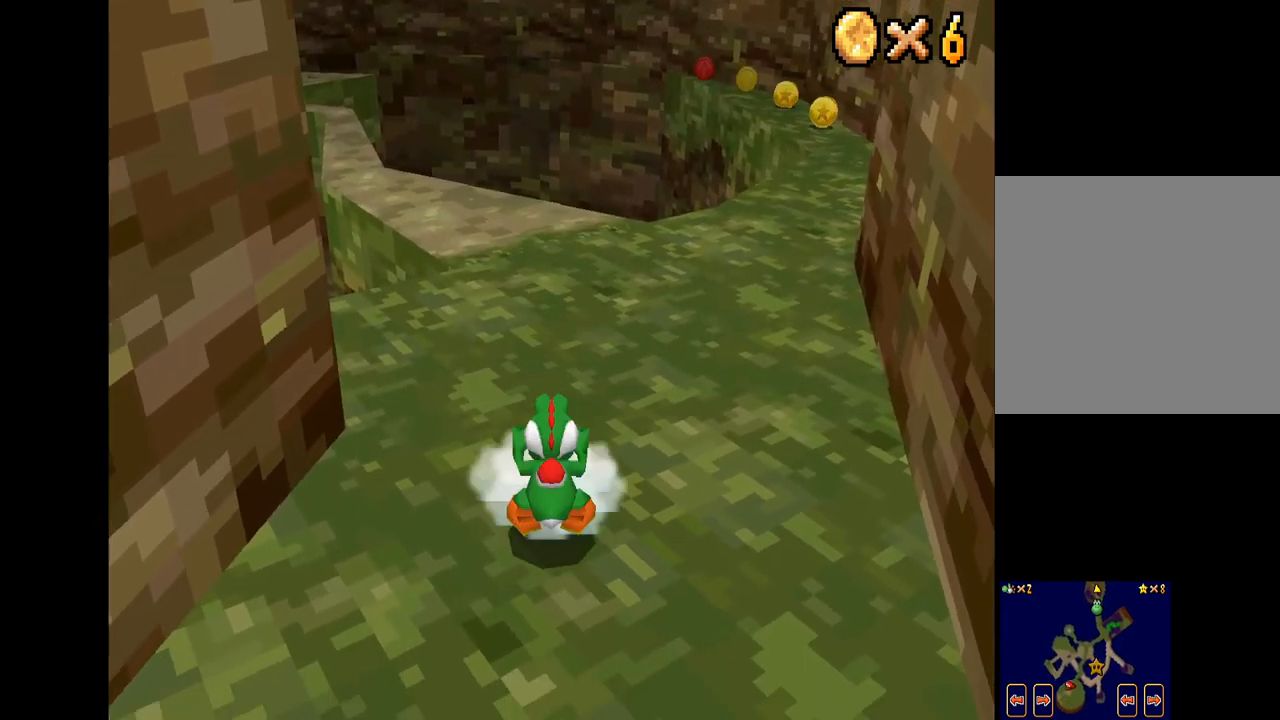
{"buttons": ["X"], "left_stick": "down", "right_stick": "center", "events": [[34, "R2", "up"], [134, "A", "up"]]}
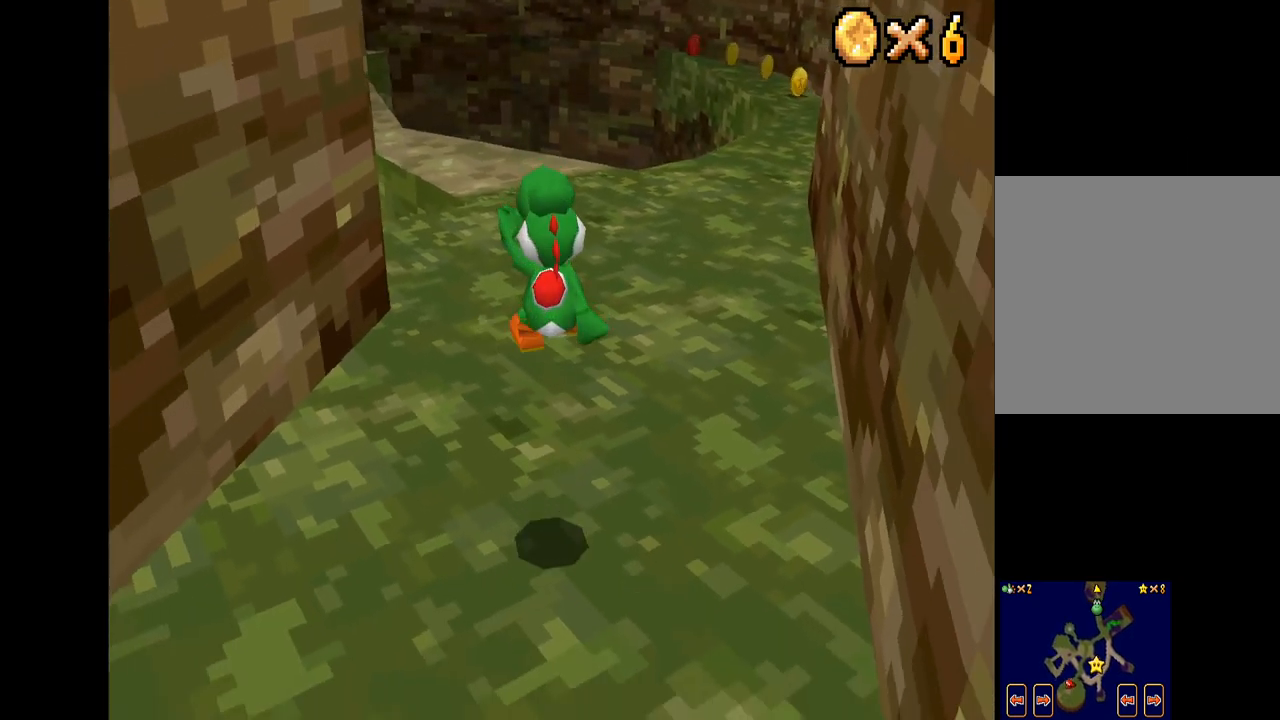
{"buttons": ["A", "X", "R2"], "left_stick": "down", "right_stick": "center", "events": [[350, "R2", "down"], [400, "A", "down"]]}
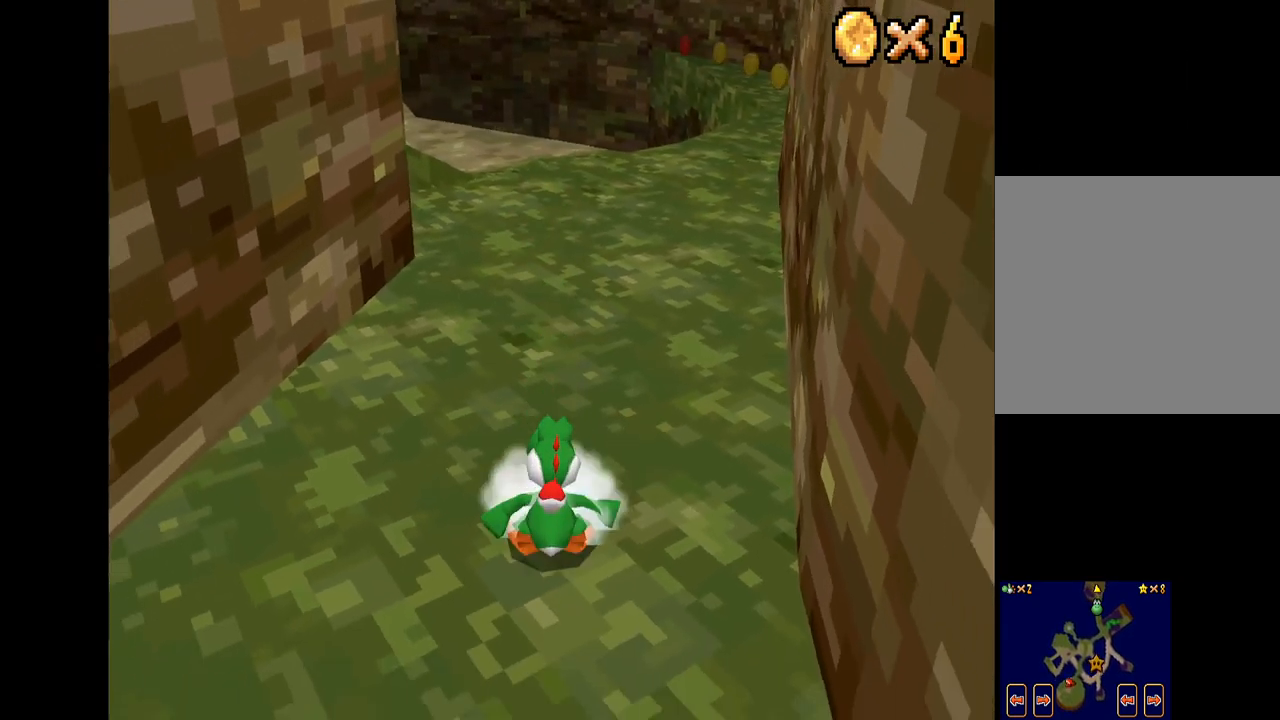
{"buttons": ["A", "X", "R2"], "left_stick": "down", "right_stick": "center", "events": [[34, "R2", "up"], [100, "A", "up"], [400, "R2", "down"], [450, "A", "down"]]}
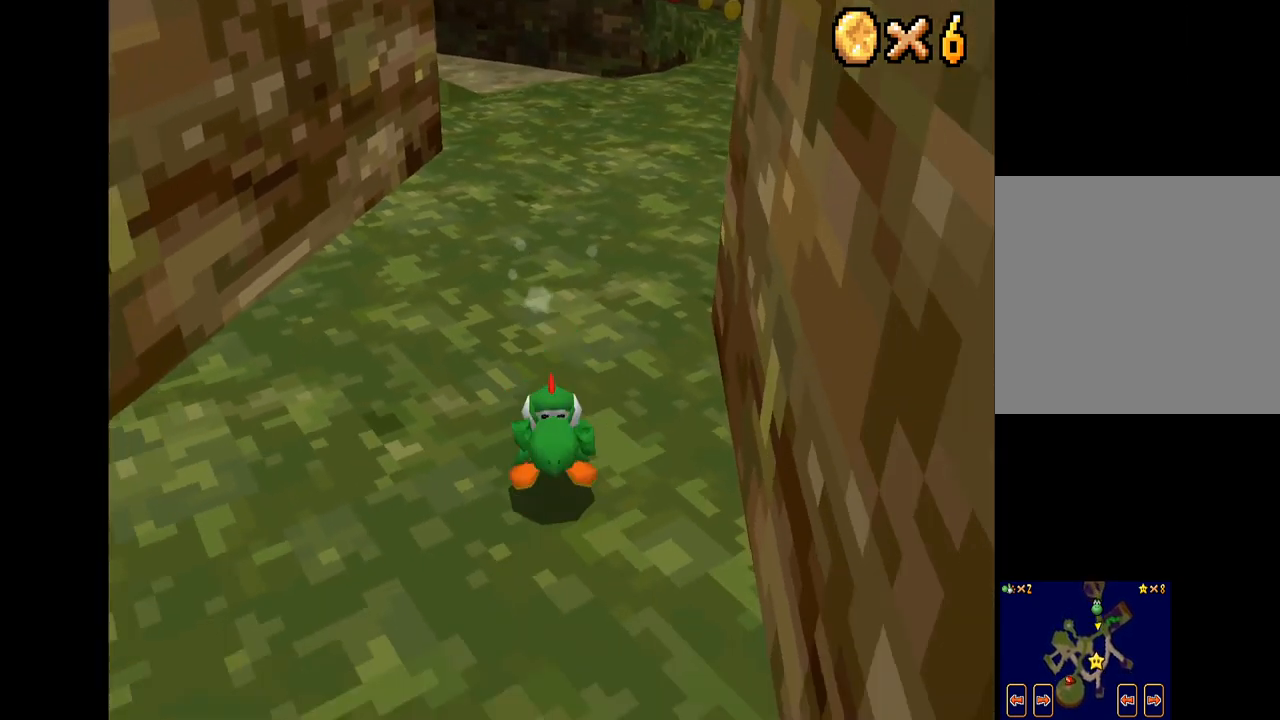
{"buttons": ["X"], "left_stick": "center", "right_stick": "center", "events": [[84, "R2", "up"], [134, "A", "up"], [350, "left_stick", "center"]]}
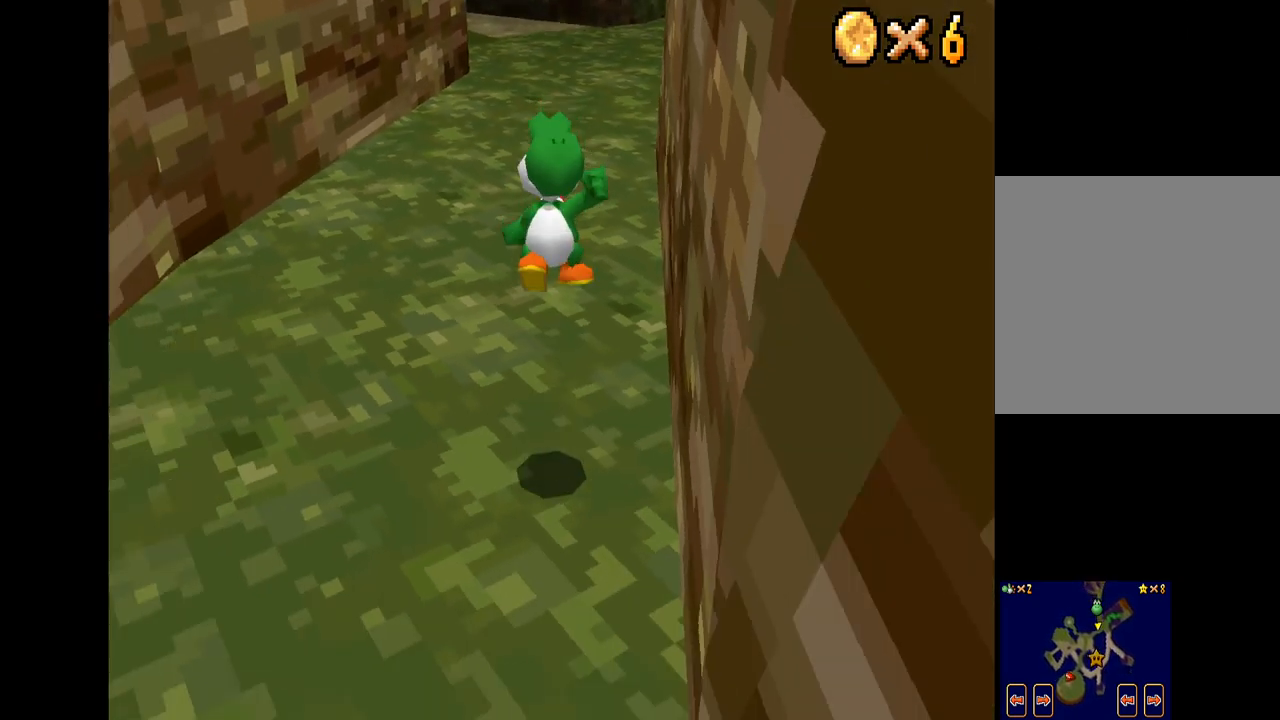
{"buttons": ["X"], "left_stick": "up", "right_stick": "center", "events": [[200, "left_stick", "up"]]}
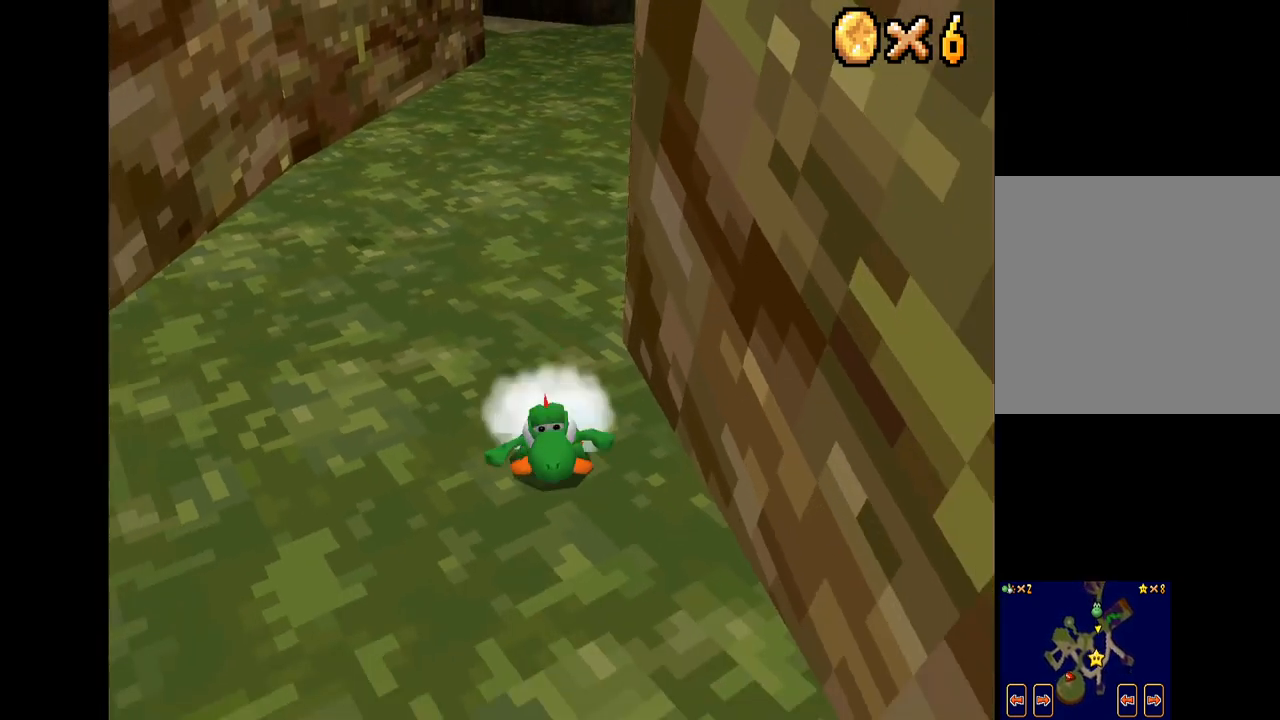
{"buttons": ["X"], "left_stick": "up", "right_stick": "center", "events": []}
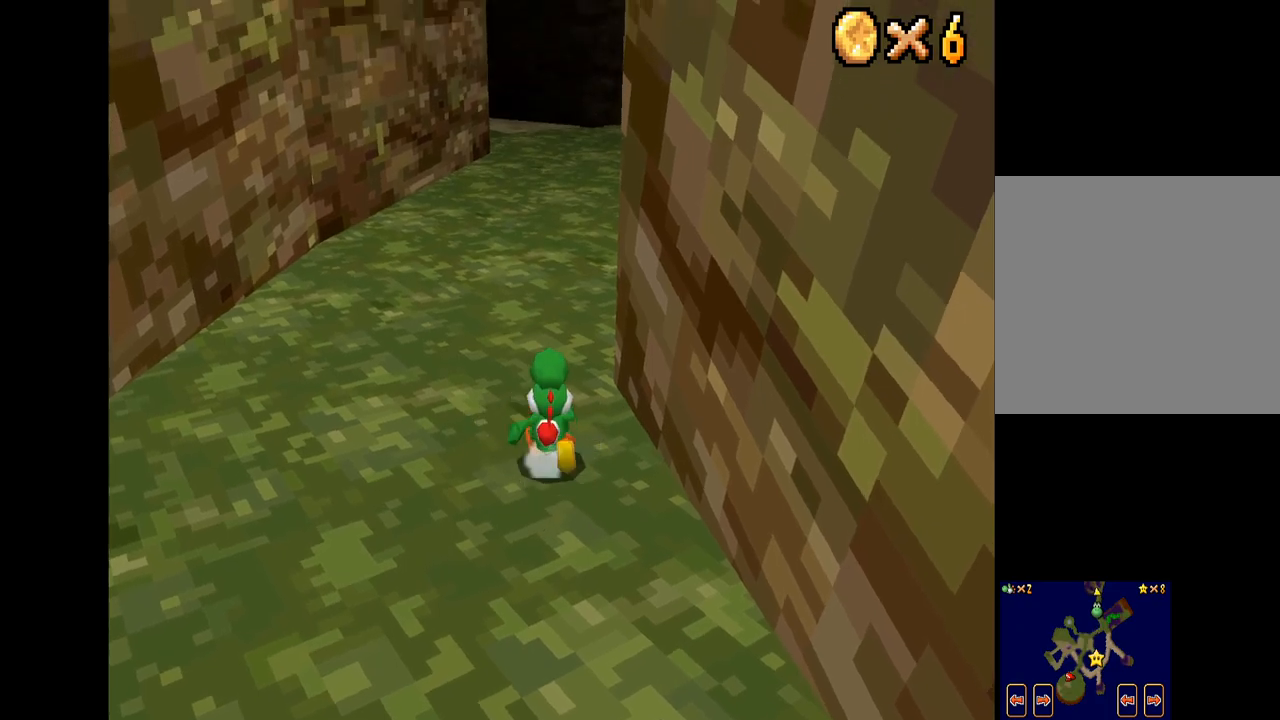
{"buttons": ["X"], "left_stick": "up-right", "right_stick": "center", "events": [[67, "R2", "down"], [134, "A", "down"], [284, "R2", "up"], [317, "left_stick", "up-right"], [367, "A", "up"]]}
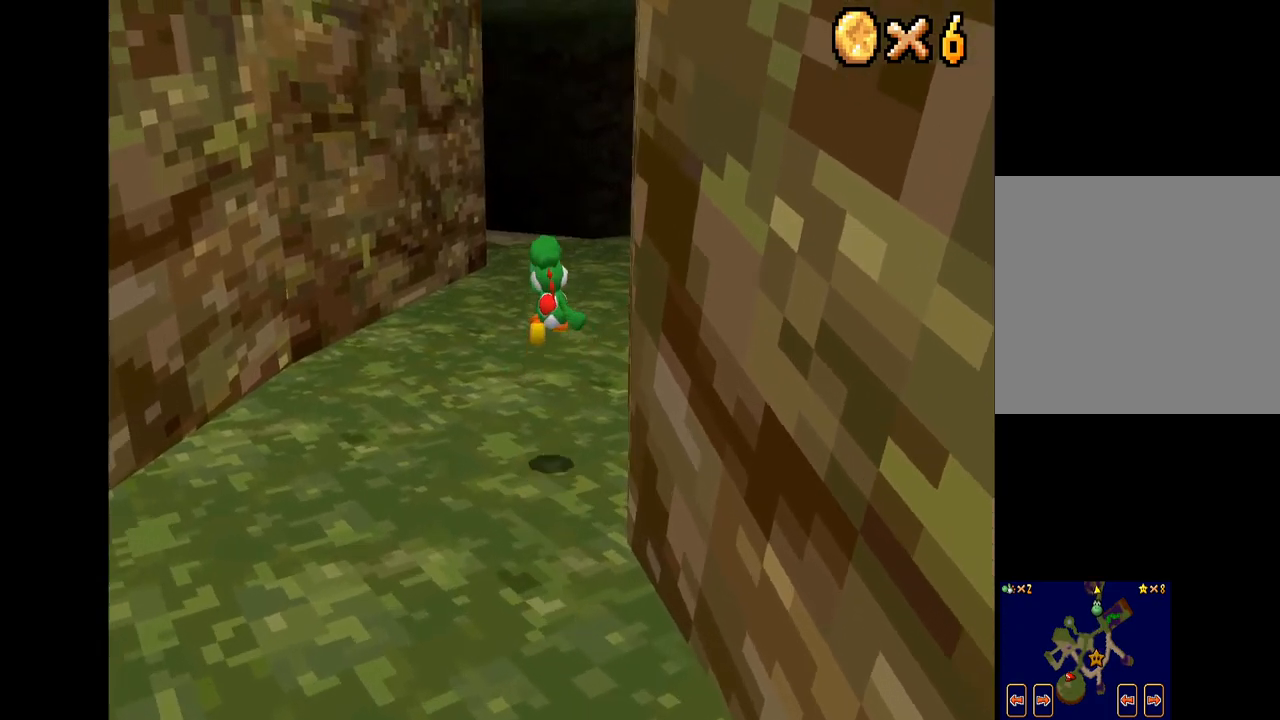
{"buttons": ["X"], "left_stick": "down", "right_stick": "center", "events": [[134, "left_stick", "center"], [217, "left_stick", "down"]]}
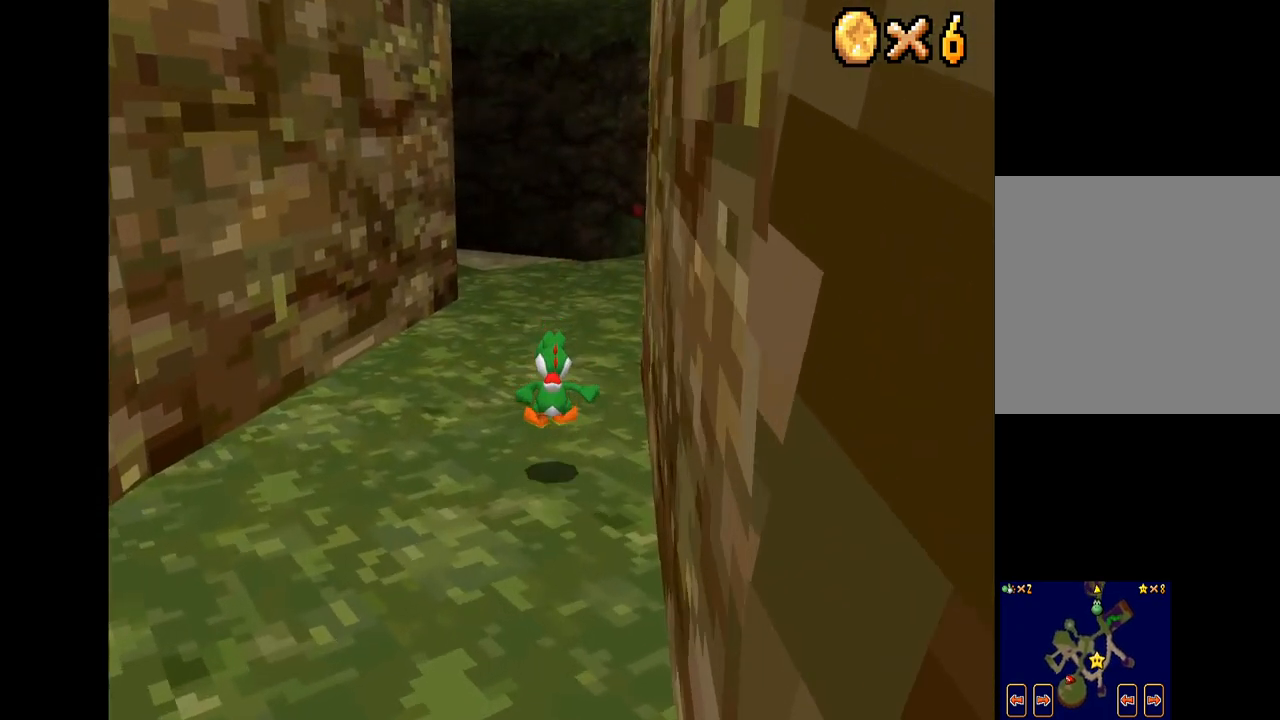
{"buttons": ["X"], "left_stick": "down", "right_stick": "center", "events": [[50, "R2", "down"], [134, "A", "down"], [267, "R2", "up"], [367, "A", "up"]]}